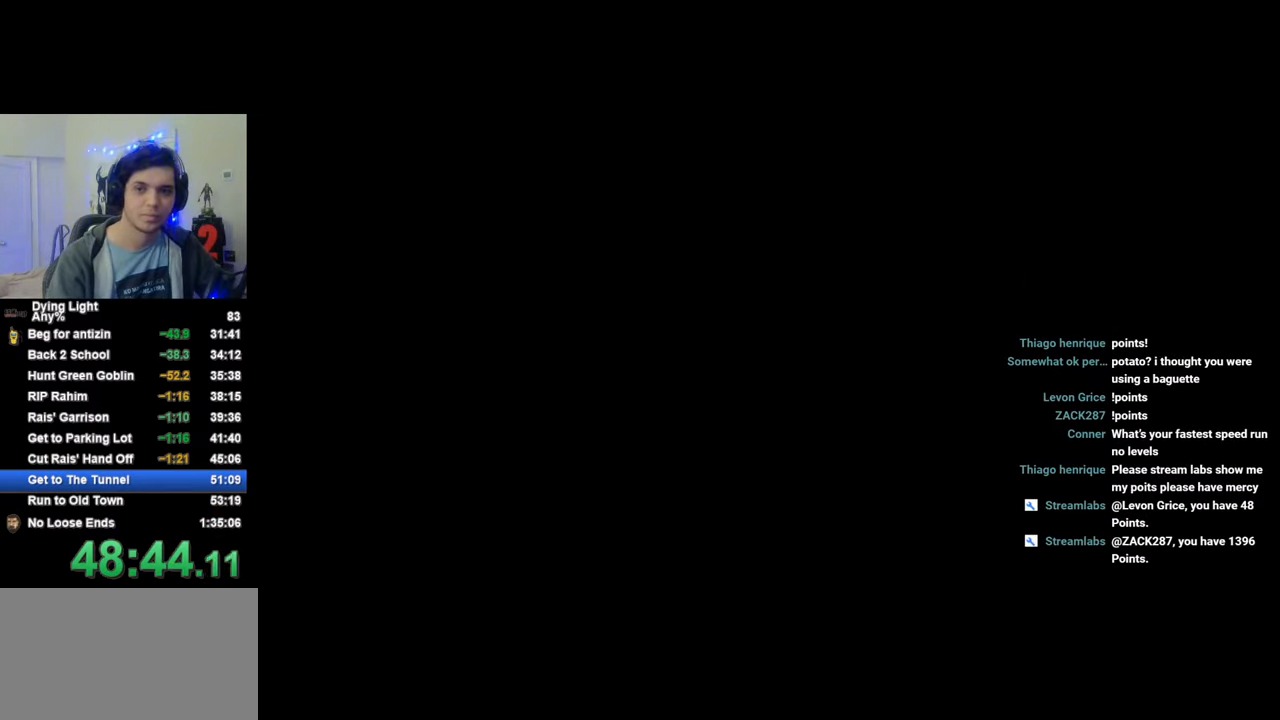
Gameplay with keyboard and mouse; each line is a JSON object with the keys and mouse buttons held at the frame after it. "events" lists presses ("down") and releases ("up") of "1", "2", "3", "4", "5", "a", "alt", "c", "caps_lock", "ctrl", "d", "e", "f", "g", "q", "r", "s", "shift", "space", "t", "tab", "v", "w", "x", "z", "mouse_left", "mouse_wheel" and "mouse_right" between this image and that frame as [ms after this image, input, new state], when the widget could be followed in between. "mouse_left", "mouse_wheel", "mouse_right" = the "left", "wheel", "right" buttons of the "mouse" list. No other keys are recorded. "wheel" means that the mouse wheel is clicked or scrolled. "mouse_move" is the direction in which the mouse moves at that frame (one of eight, or "still"), when it could be read.
{"keys": ["d", "s"], "mouse": [], "mouse_move": "still", "events": []}
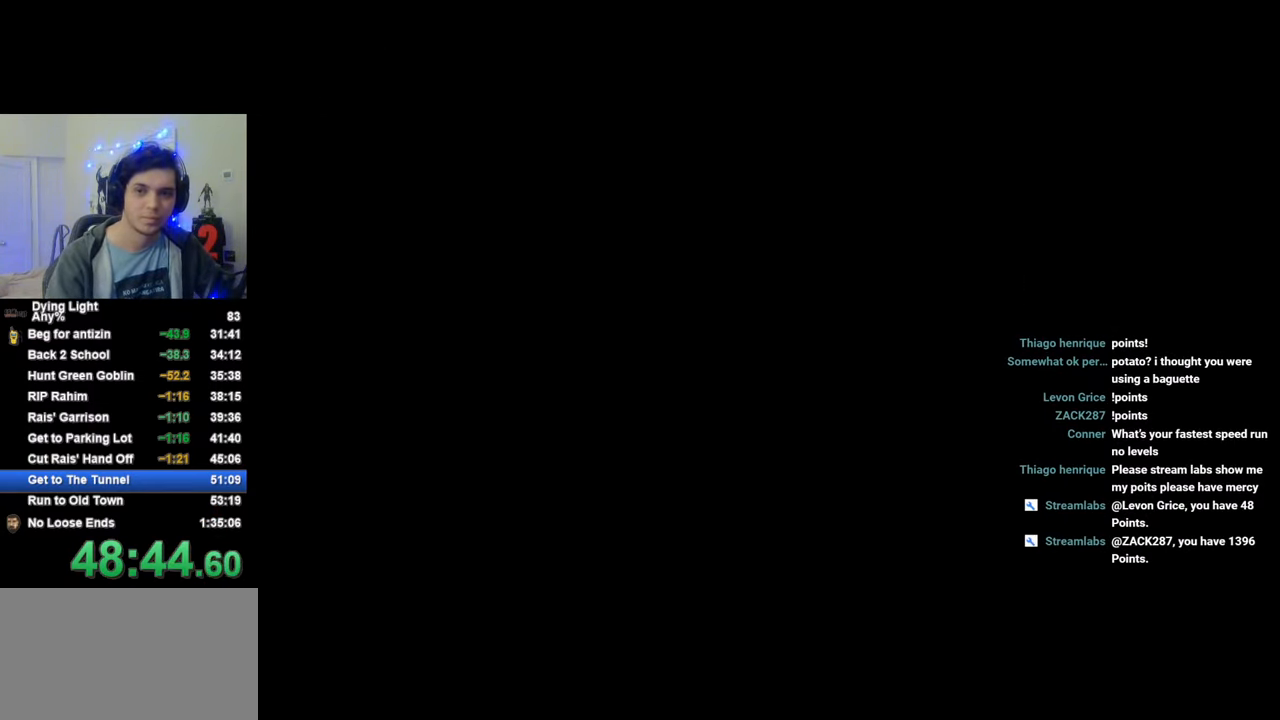
{"keys": ["d"], "mouse": [], "mouse_move": "still", "events": [[316, "s", "up"]]}
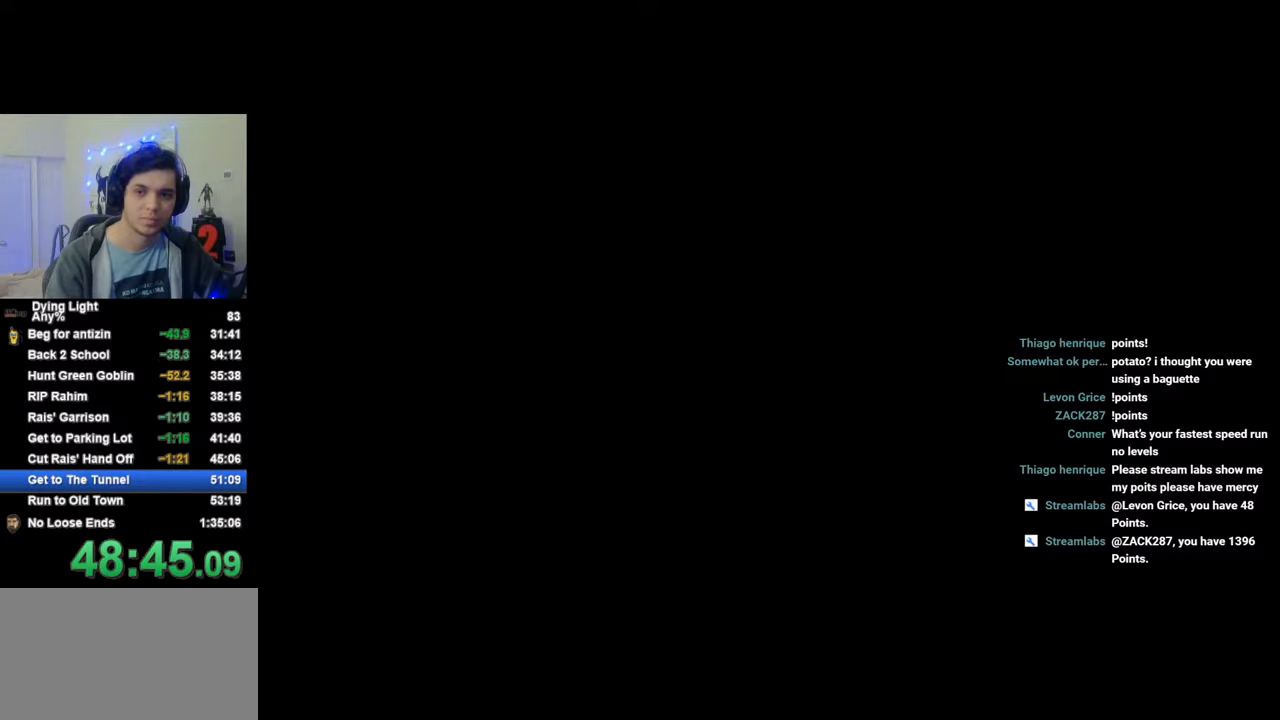
{"keys": ["d"], "mouse": [], "mouse_move": "still", "events": []}
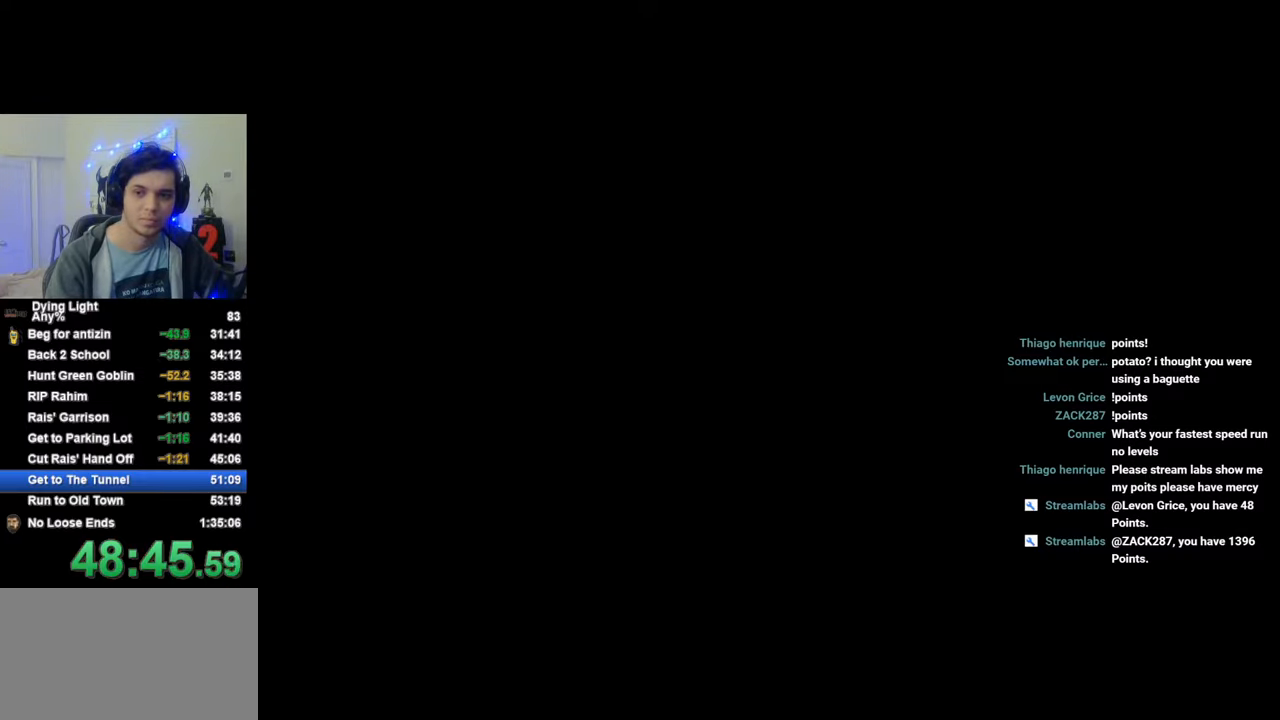
{"keys": ["d", "w"], "mouse": [], "mouse_move": "still", "events": [[433, "w", "down"]]}
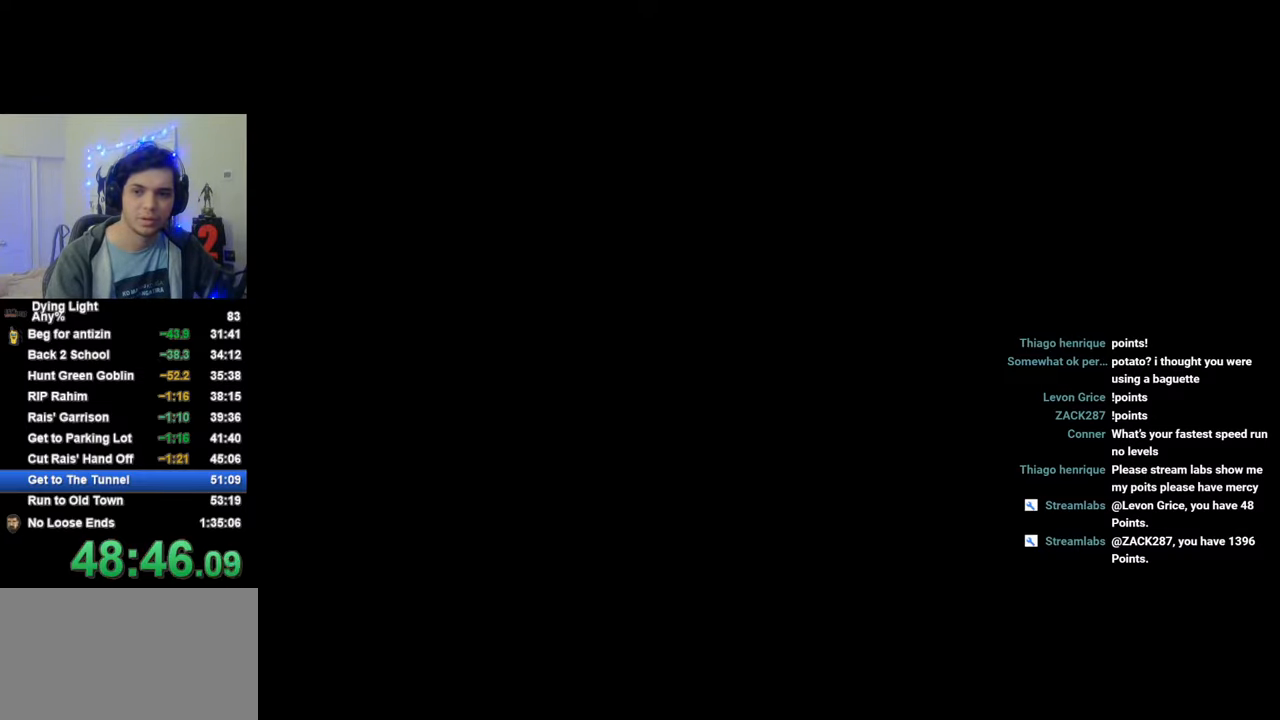
{"keys": ["d", "shift", "w"], "mouse": [], "mouse_move": "right", "events": [[16, "shift", "down"]]}
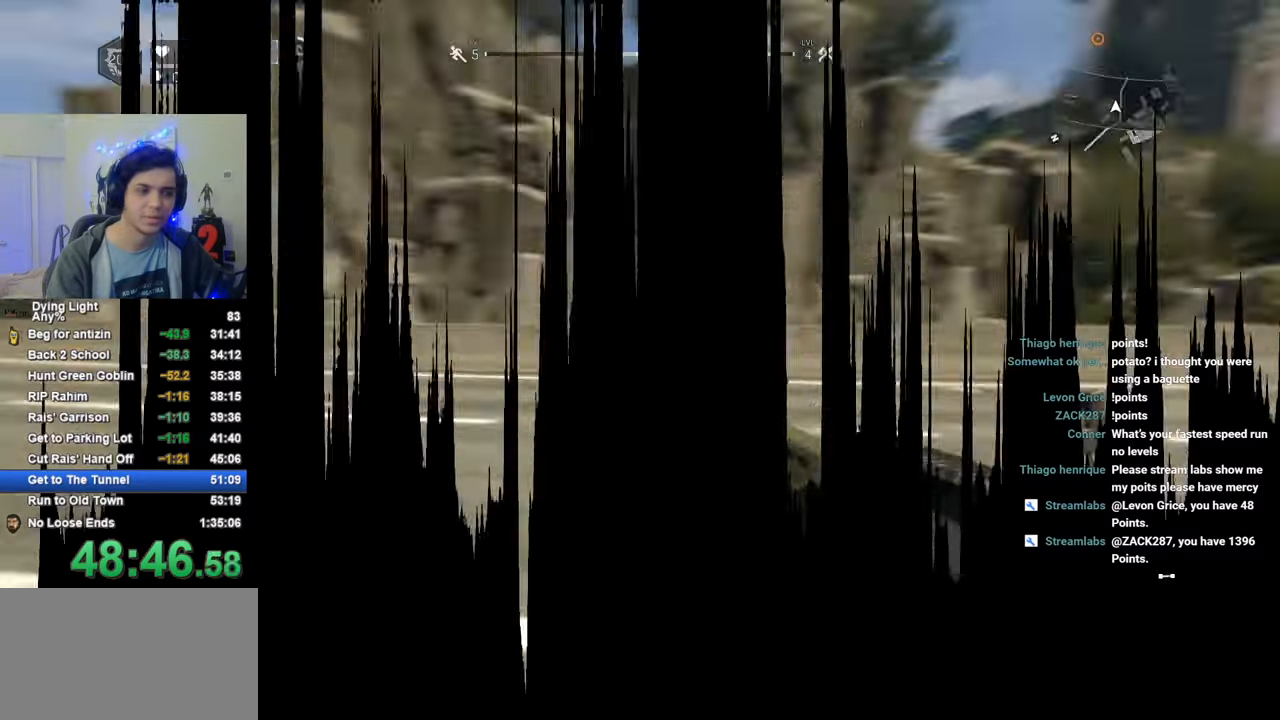
{"keys": ["shift", "w"], "mouse": [], "mouse_move": "still", "events": [[50, "d", "up"], [133, "1", "down"], [366, "1", "up"]]}
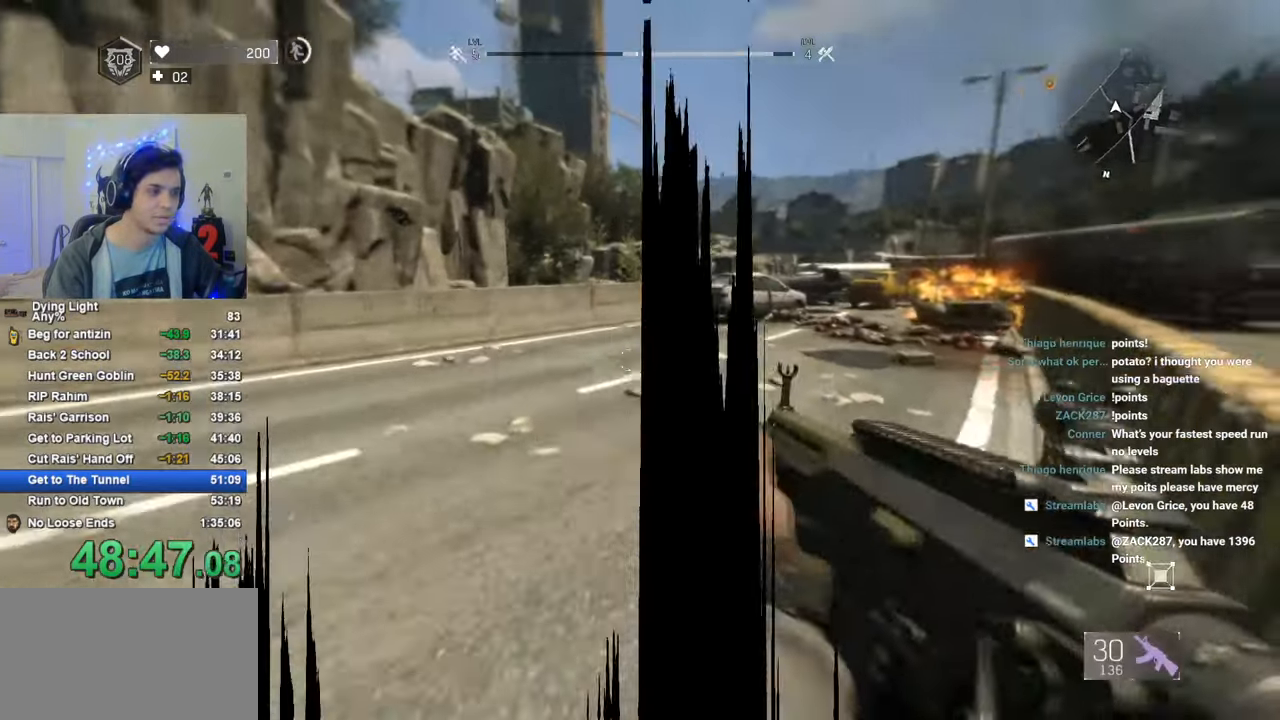
{"keys": ["shift", "w"], "mouse": [], "mouse_move": "still", "events": []}
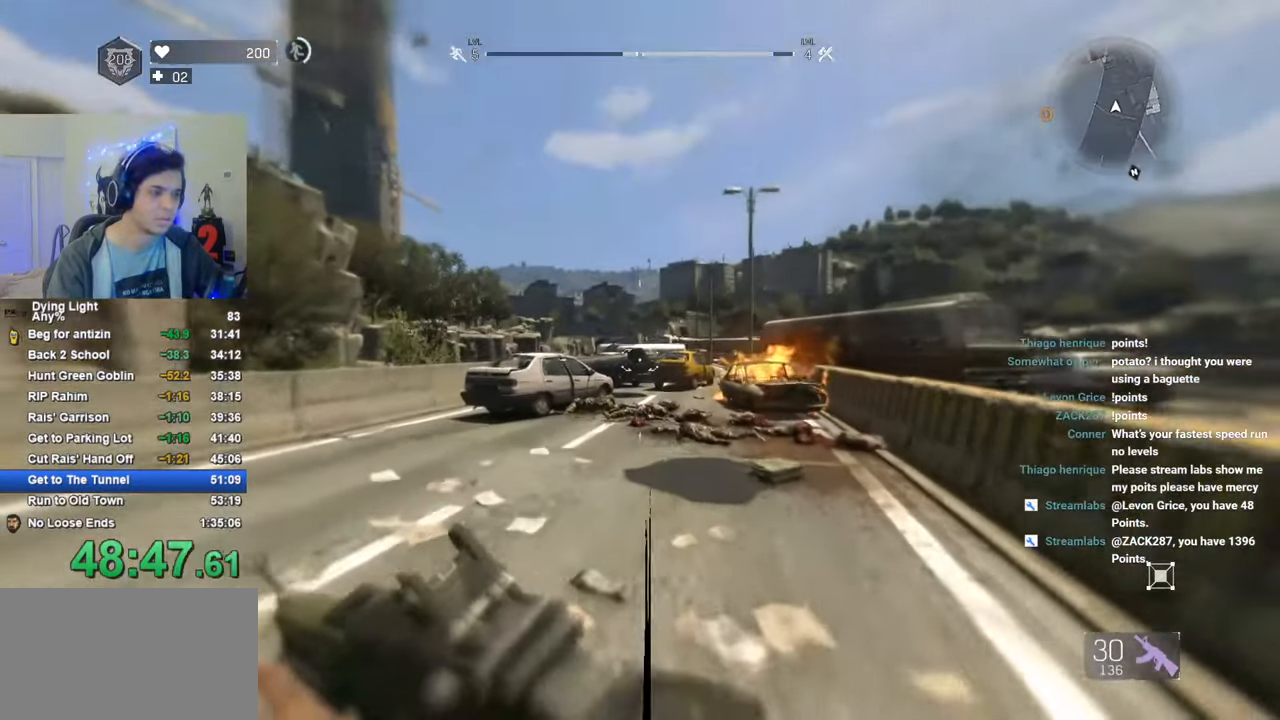
{"keys": ["shift", "w"], "mouse": [], "mouse_move": "still", "events": []}
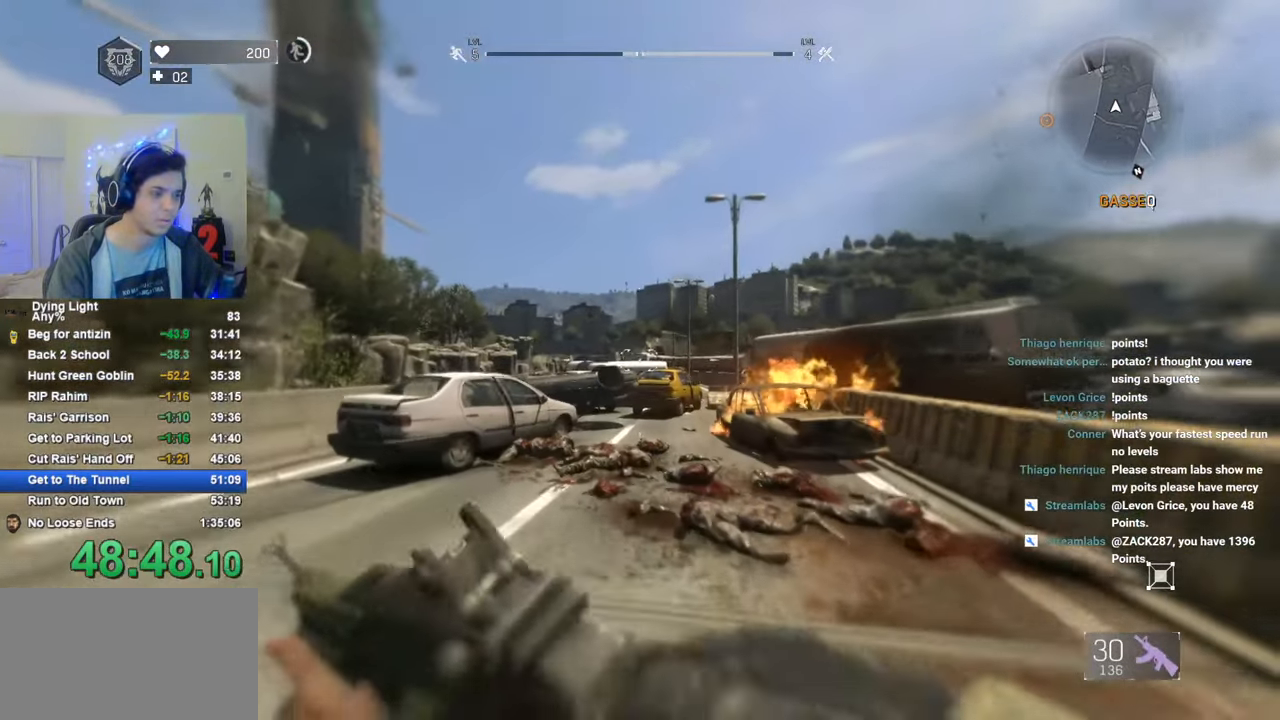
{"keys": ["1", "shift", "w"], "mouse": [], "mouse_move": "down", "events": [[50, "mouse_wheel", "down"], [183, "mouse_wheel", "up"], [466, "1", "down"]]}
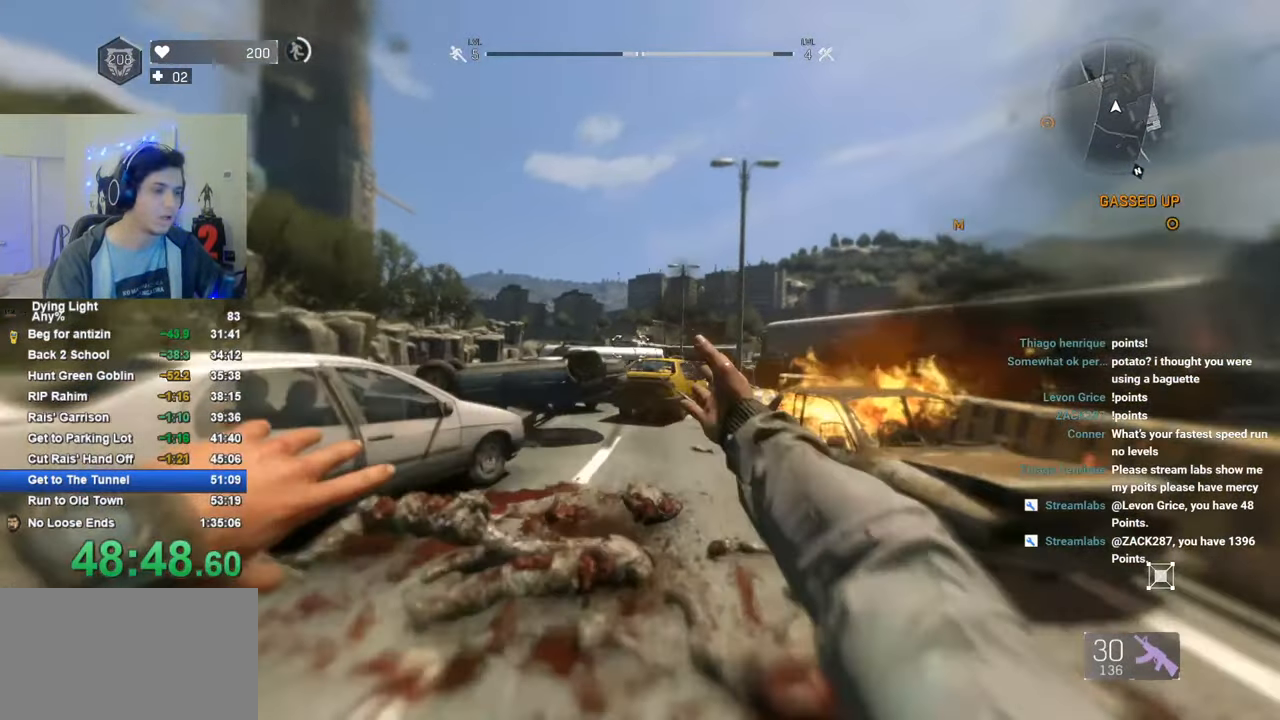
{"keys": ["1", "shift", "w"], "mouse": [], "mouse_move": "still", "events": []}
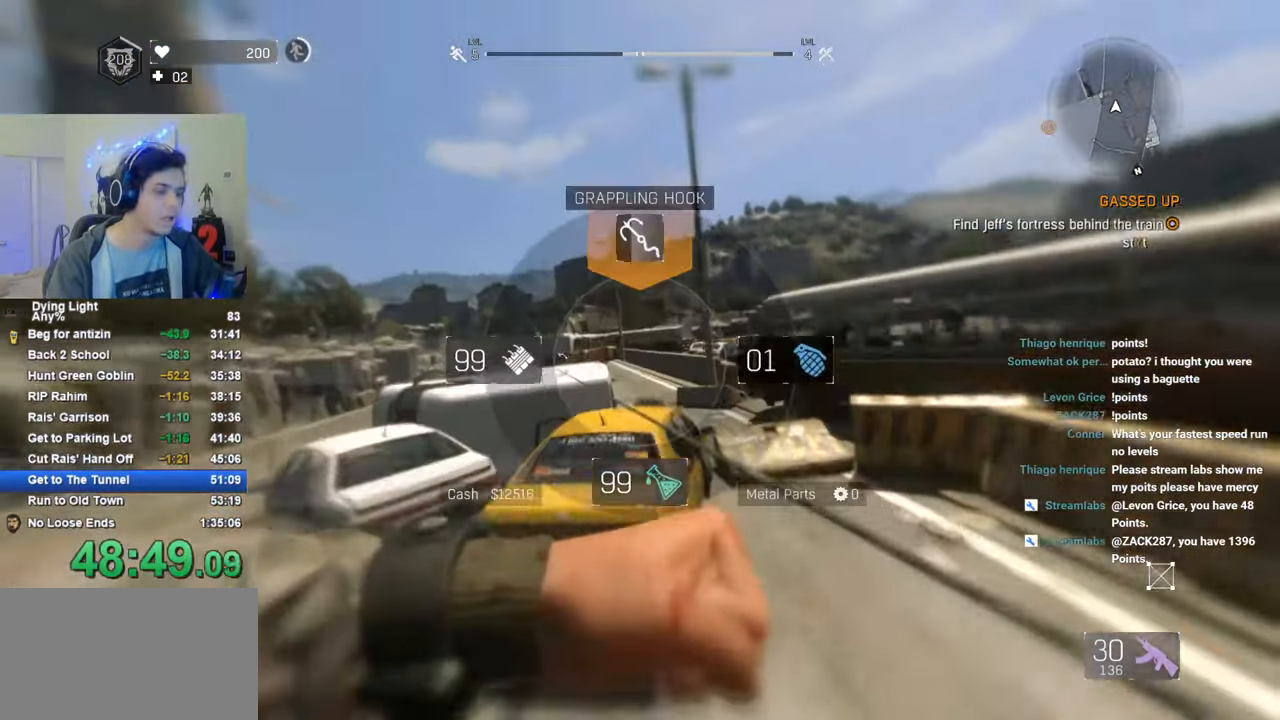
{"keys": ["shift", "w"], "mouse": [], "mouse_move": "still", "events": [[116, "1", "up"]]}
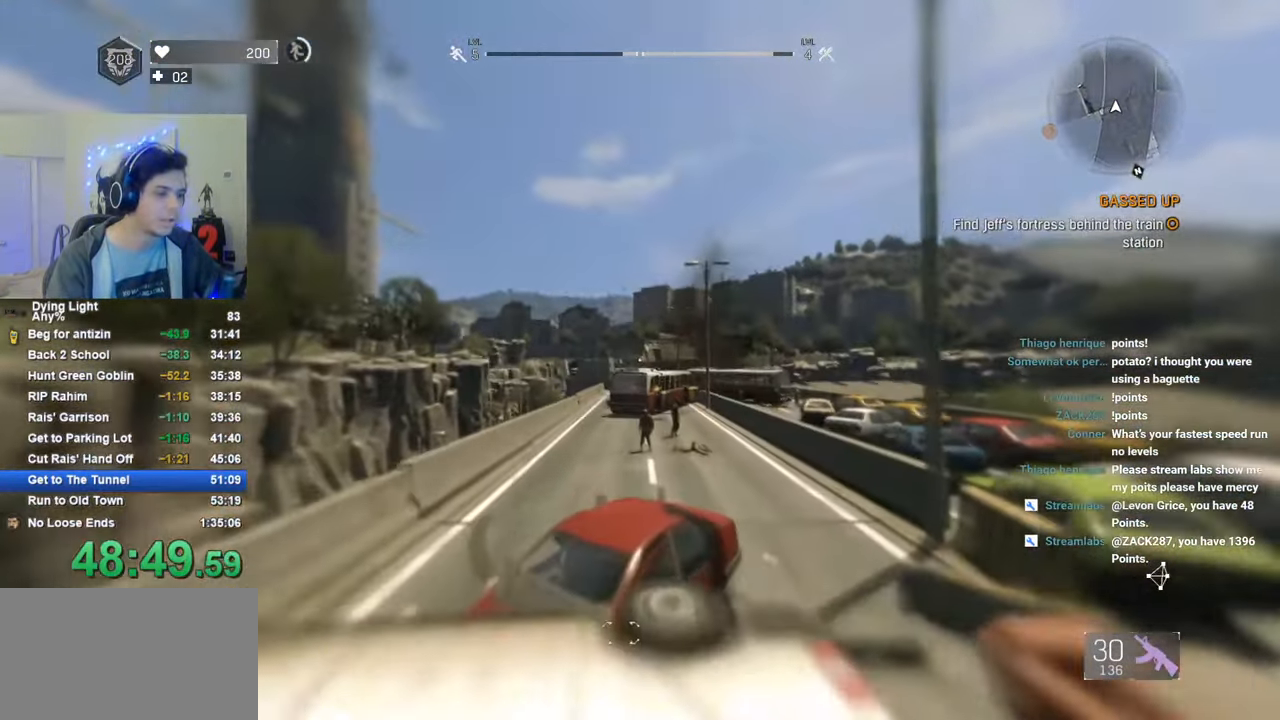
{"keys": ["shift", "w"], "mouse": [], "mouse_move": "still", "events": []}
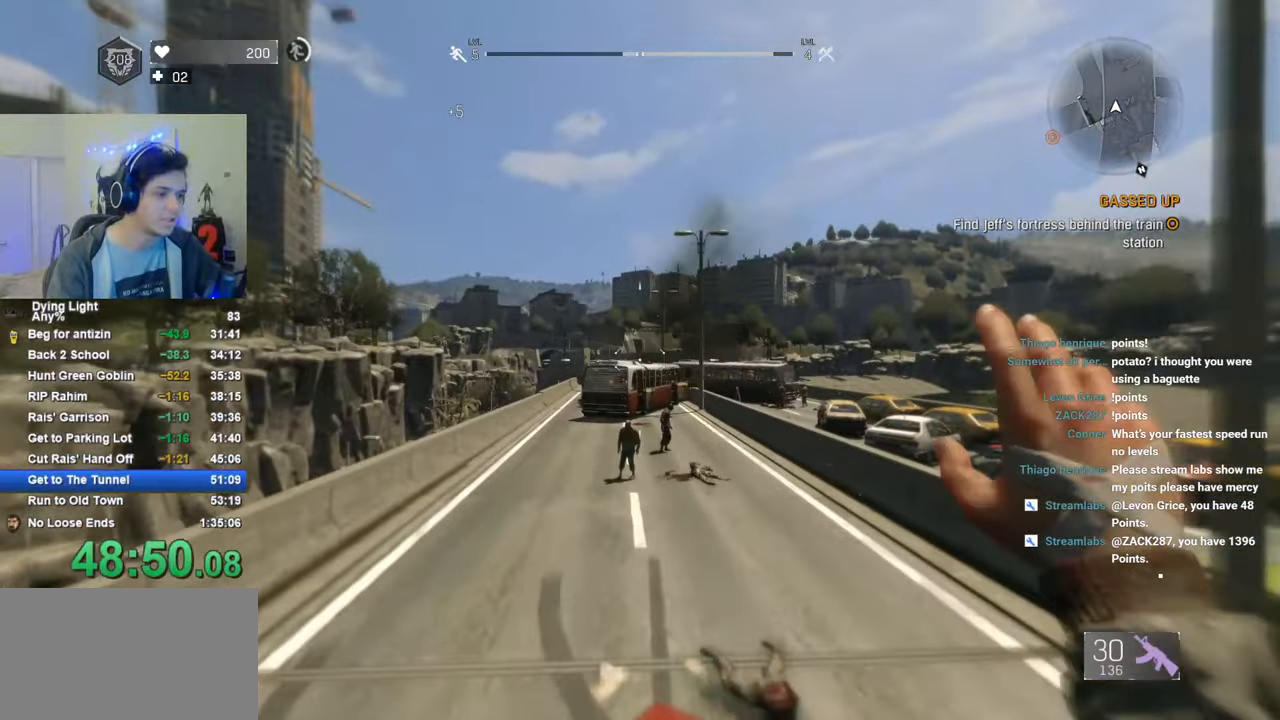
{"keys": ["shift", "w"], "mouse": [], "mouse_move": "still", "events": []}
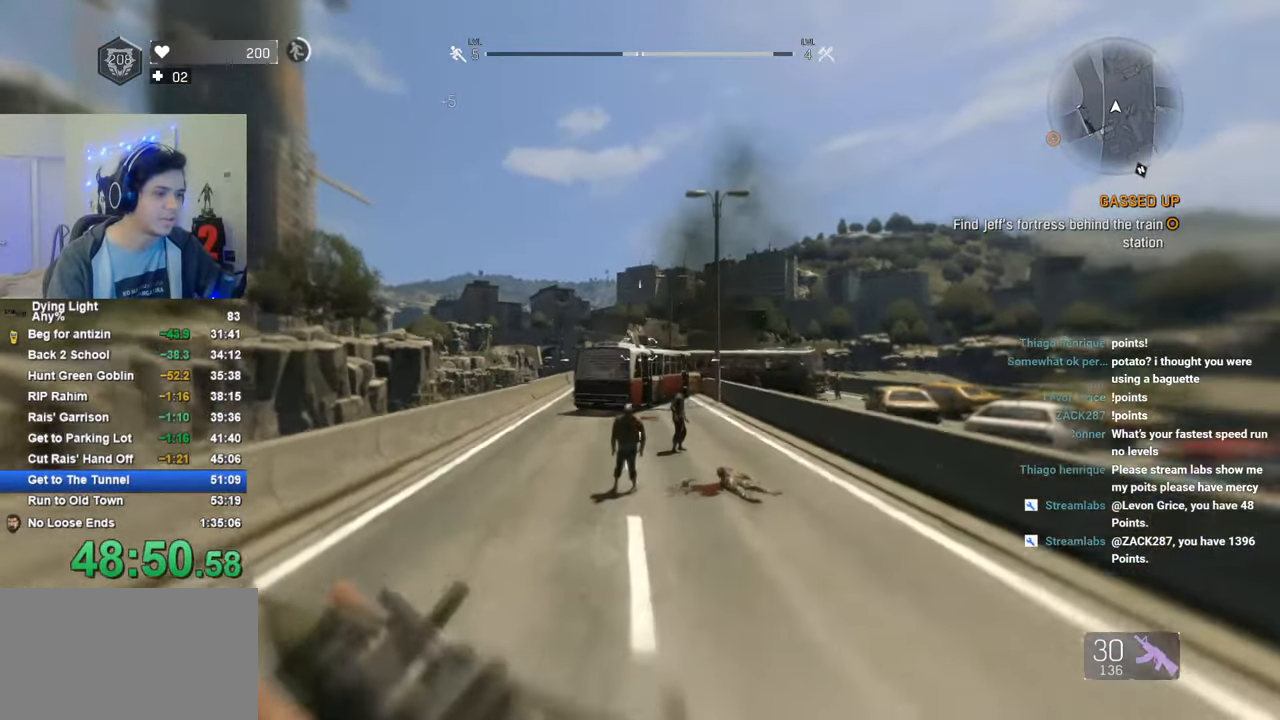
{"keys": ["d", "shift", "w"], "mouse": [], "mouse_move": "still", "events": [[116, "d", "down"], [400, "space", "down"], [500, "space", "up"]]}
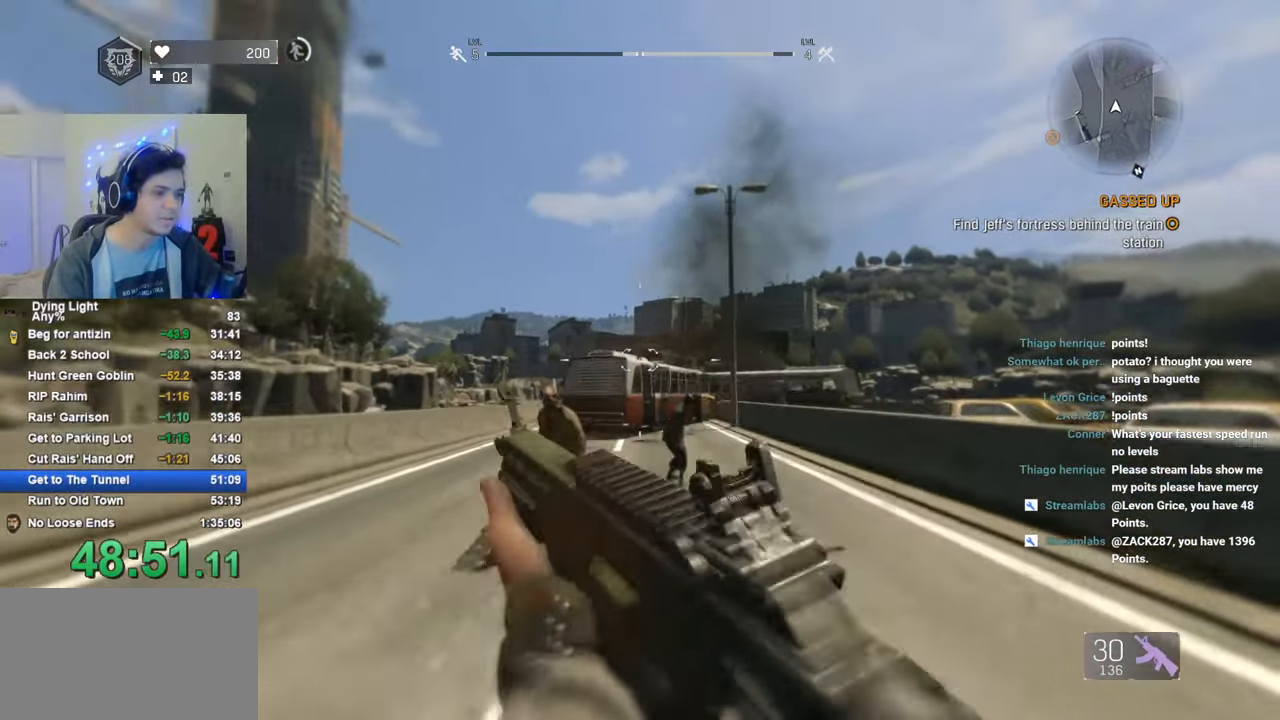
{"keys": ["1", "d", "shift", "w"], "mouse": [], "mouse_move": "down", "events": [[83, "mouse_wheel", "down"], [233, "mouse_wheel", "up"], [416, "1", "down"]]}
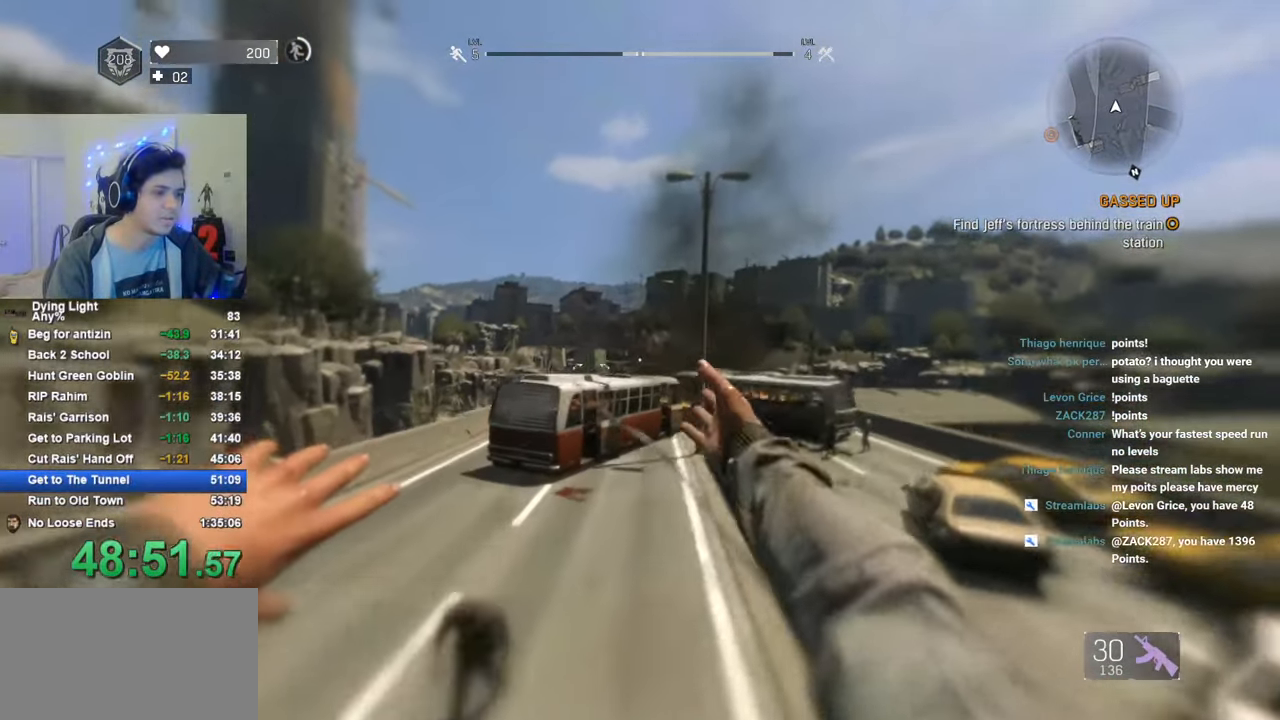
{"keys": ["1", "shift", "w"], "mouse": [], "mouse_move": "down", "events": [[16, "d", "up"]]}
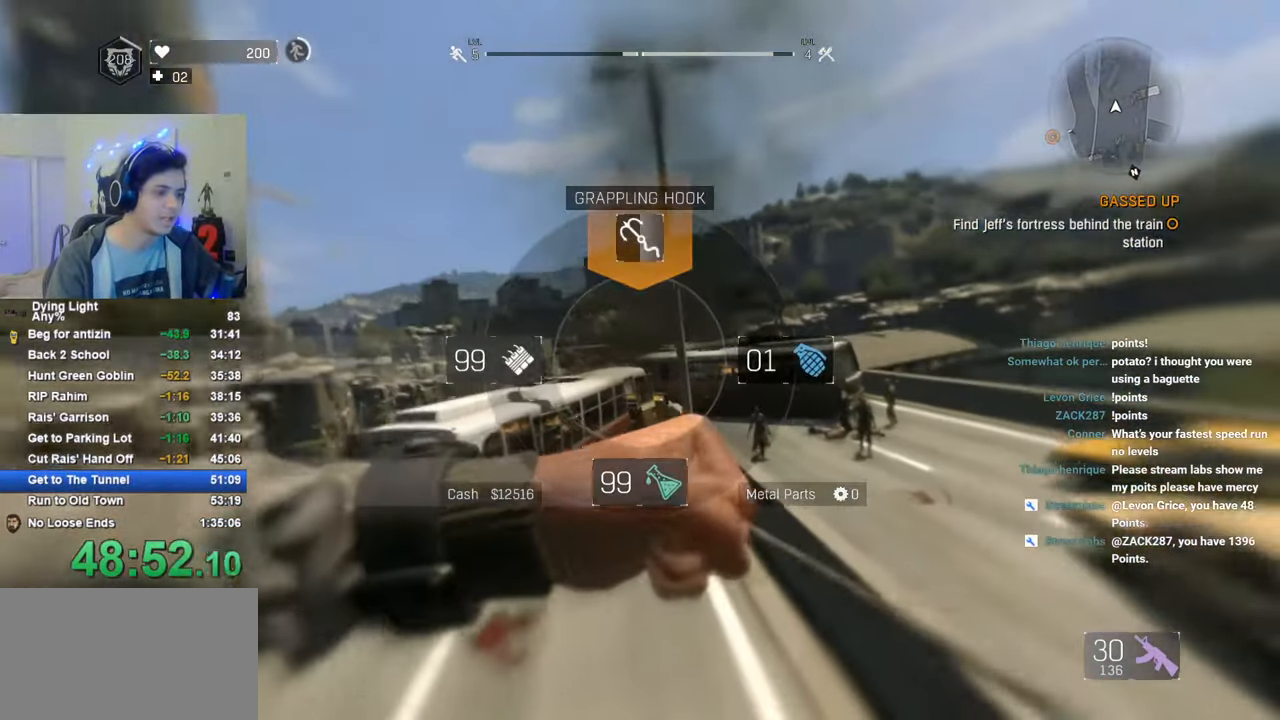
{"keys": ["shift", "w"], "mouse": [], "mouse_move": "still", "events": [[216, "1", "up"]]}
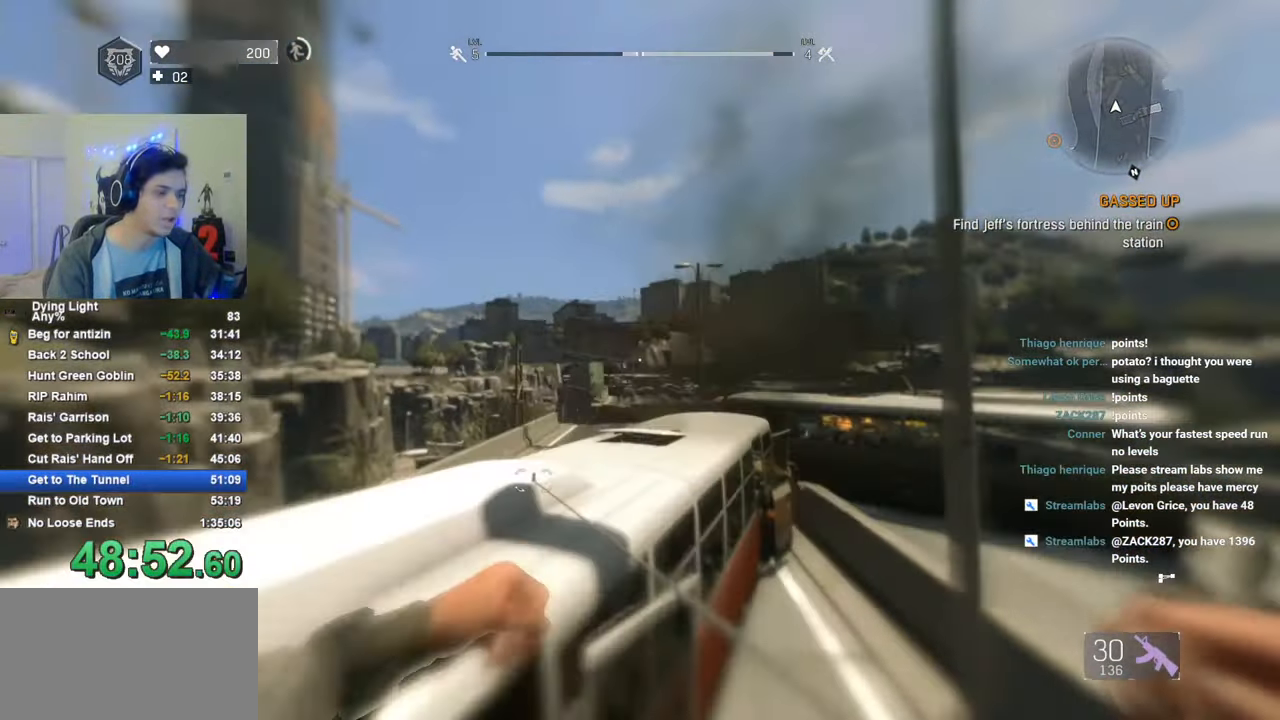
{"keys": ["shift", "w"], "mouse": [], "mouse_move": "still", "events": []}
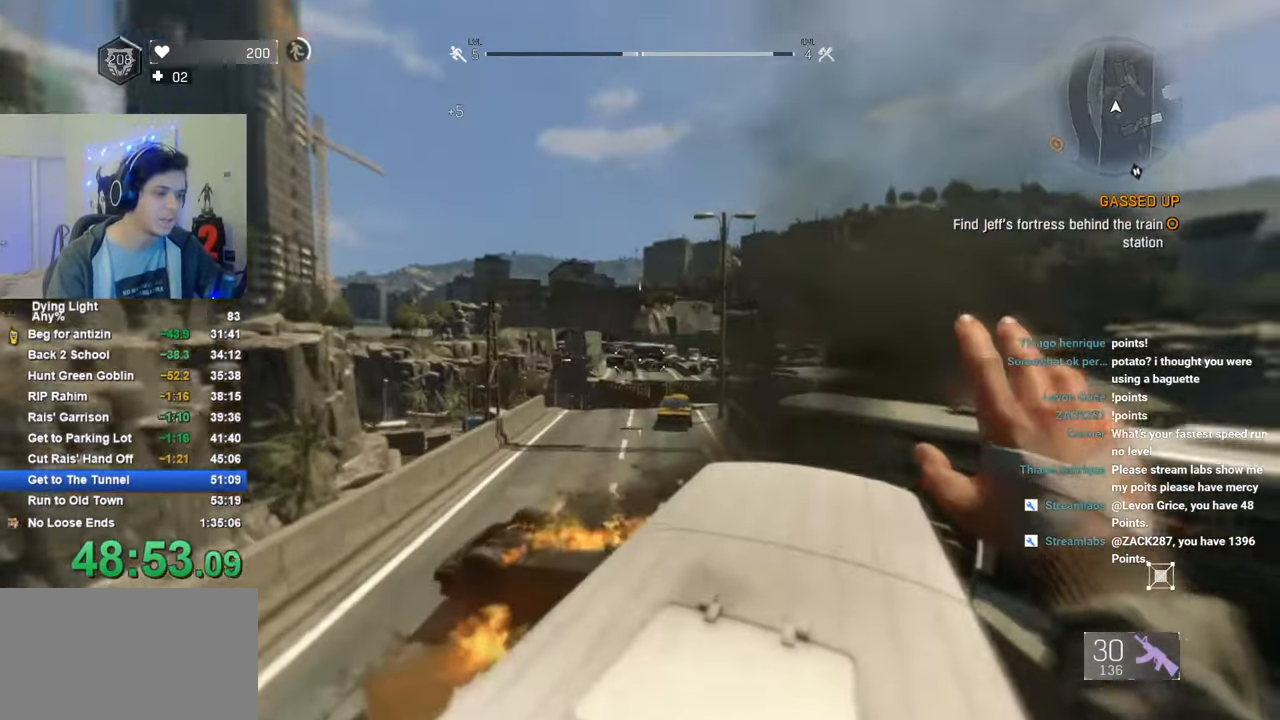
{"keys": ["shift", "space", "w"], "mouse": [], "mouse_move": "left", "events": [[483, "space", "down"]]}
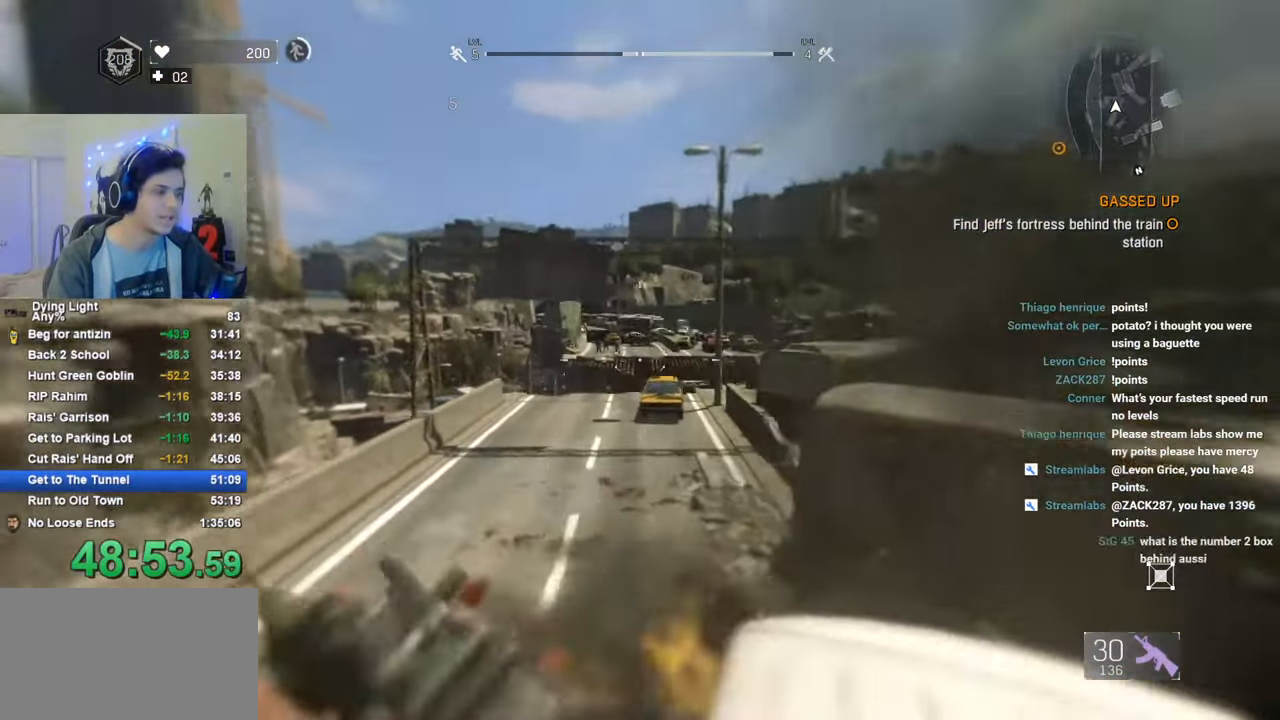
{"keys": ["1", "shift", "w"], "mouse": [], "mouse_move": "left", "events": [[66, "space", "up"], [300, "1", "down"]]}
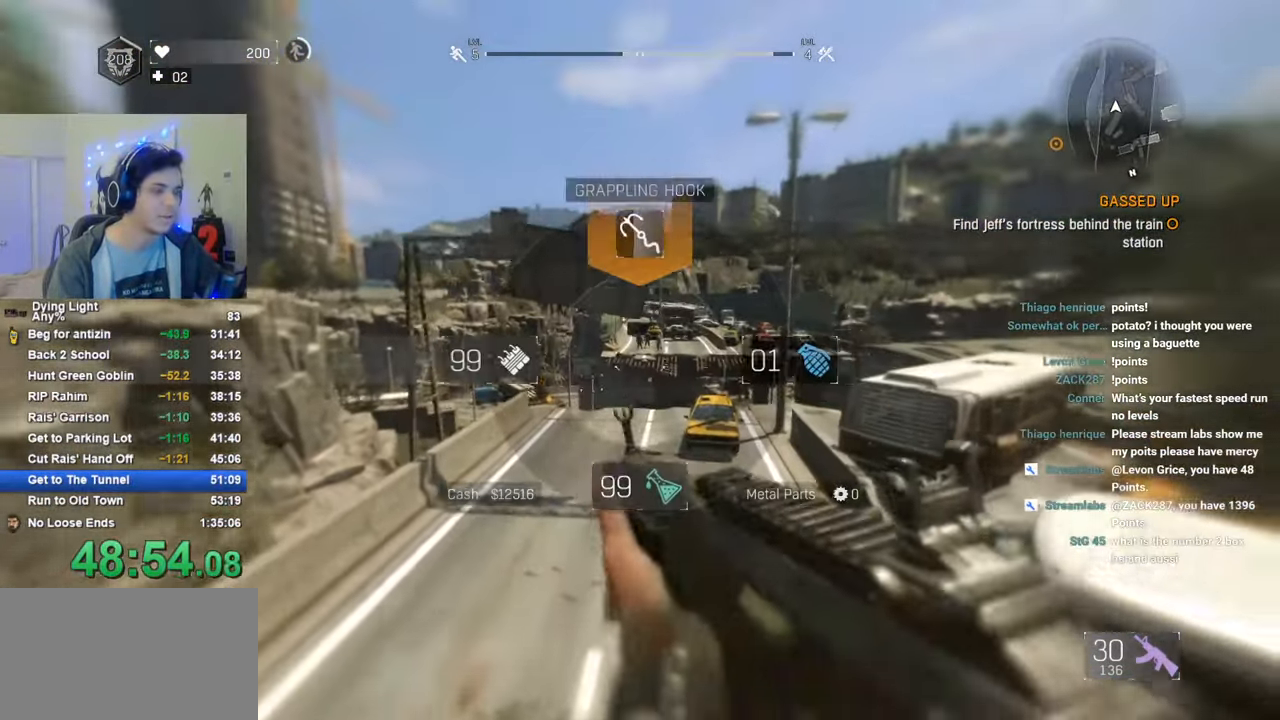
{"keys": ["shift", "w"], "mouse": [], "mouse_move": "still", "events": [[366, "1", "up"]]}
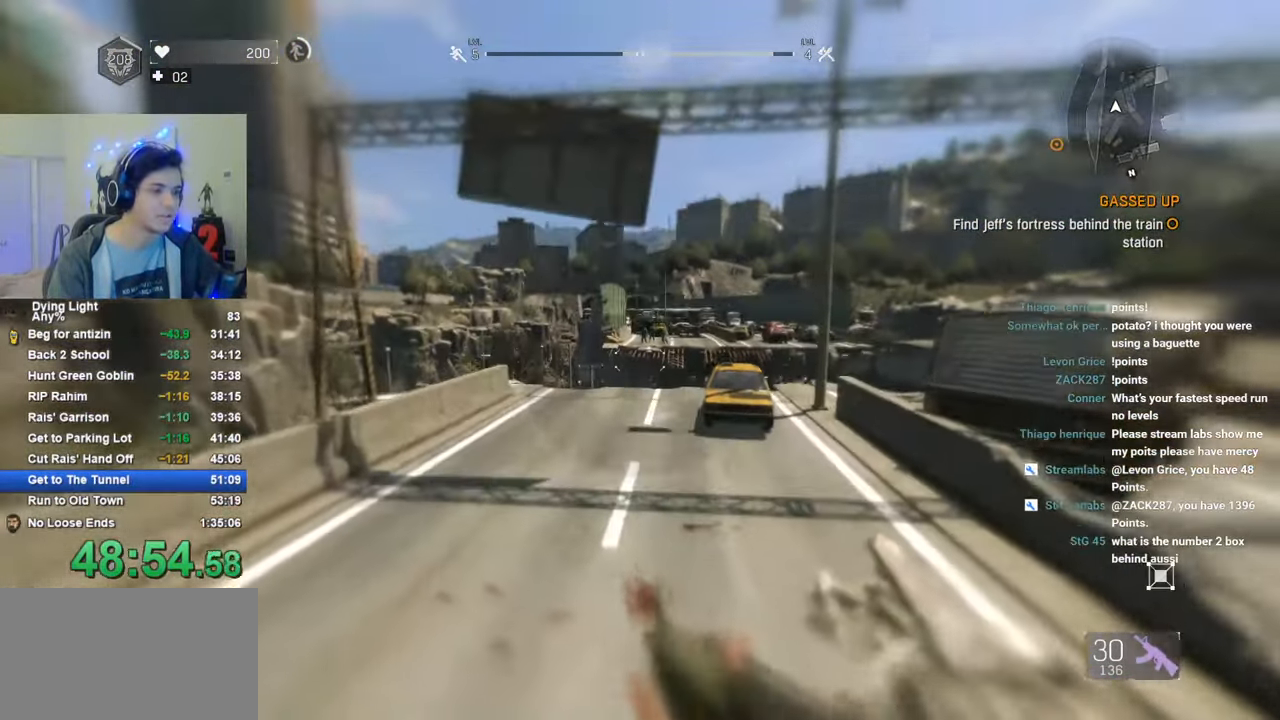
{"keys": ["shift", "w"], "mouse": [], "mouse_move": "still", "events": []}
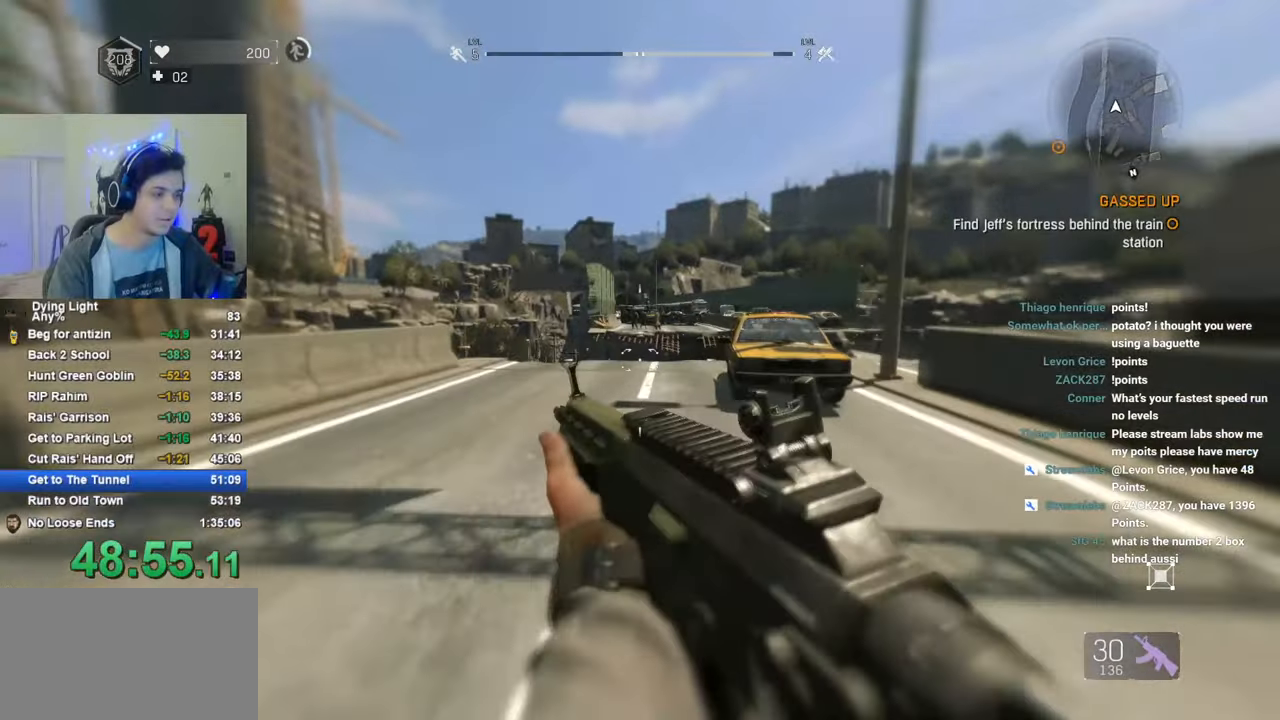
{"keys": ["shift", "w"], "mouse": [], "mouse_move": "still", "events": [[116, "1", "down"], [350, "1", "up"]]}
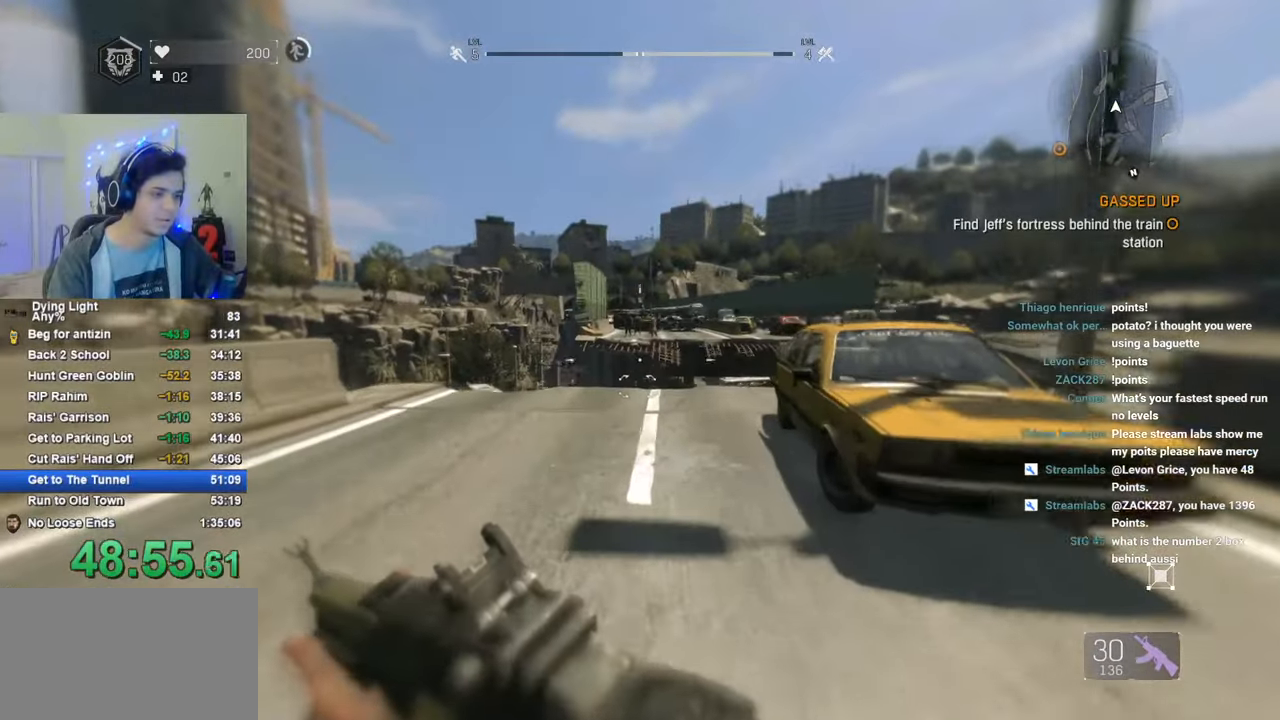
{"keys": ["shift", "w"], "mouse": [], "mouse_move": "still", "events": []}
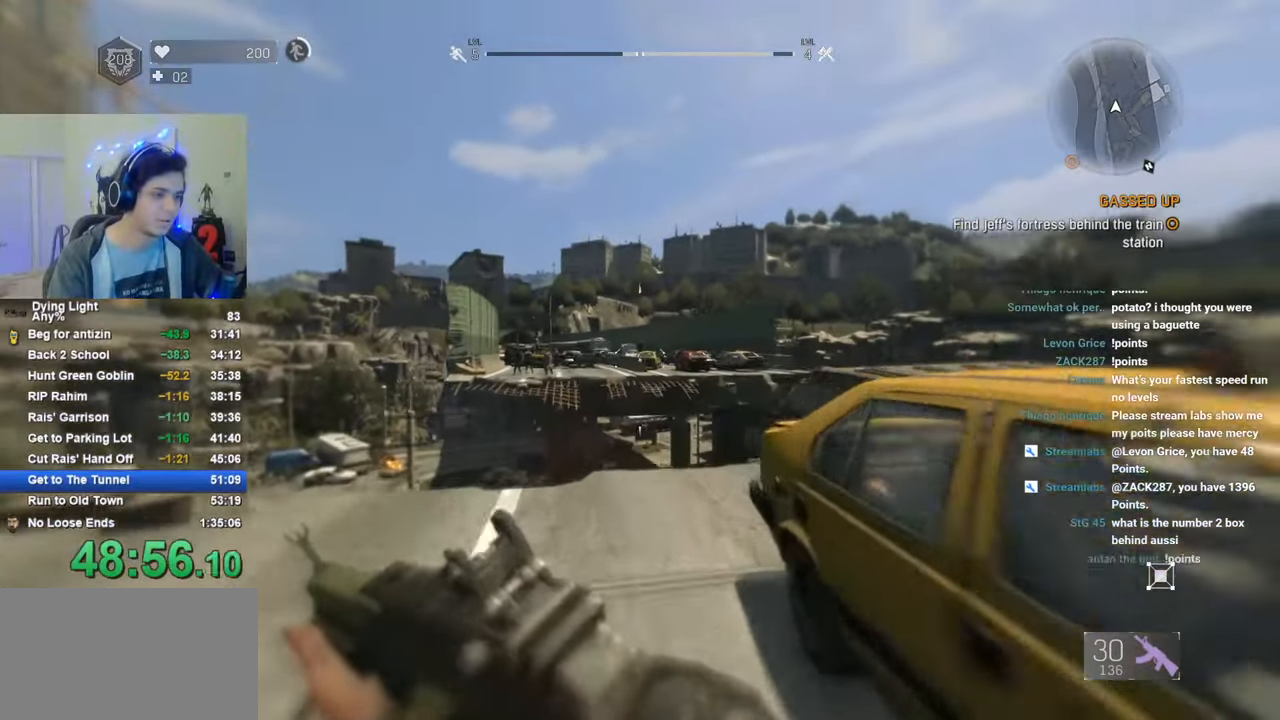
{"keys": ["shift", "w"], "mouse": [], "mouse_move": "still", "events": []}
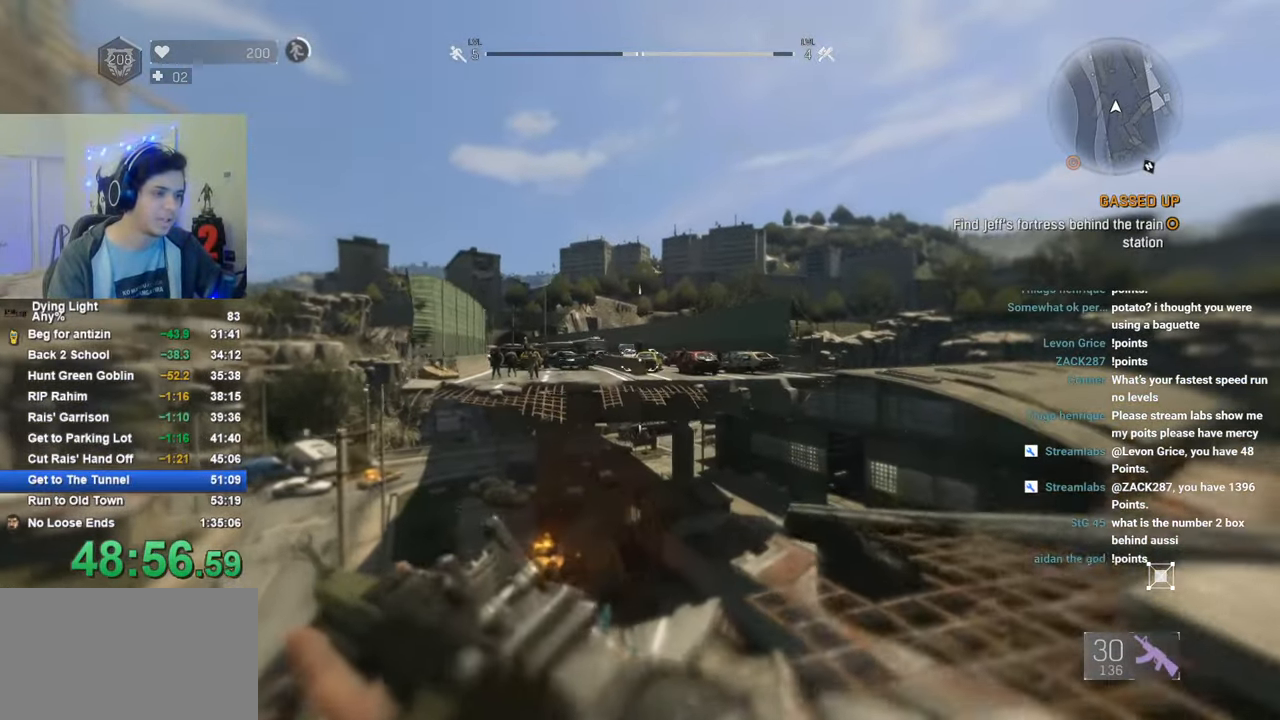
{"keys": ["shift", "w"], "mouse": [], "mouse_move": "still", "events": [[116, "space", "down"], [216, "mouse_wheel", "down"], [216, "space", "up"], [400, "mouse_wheel", "up"]]}
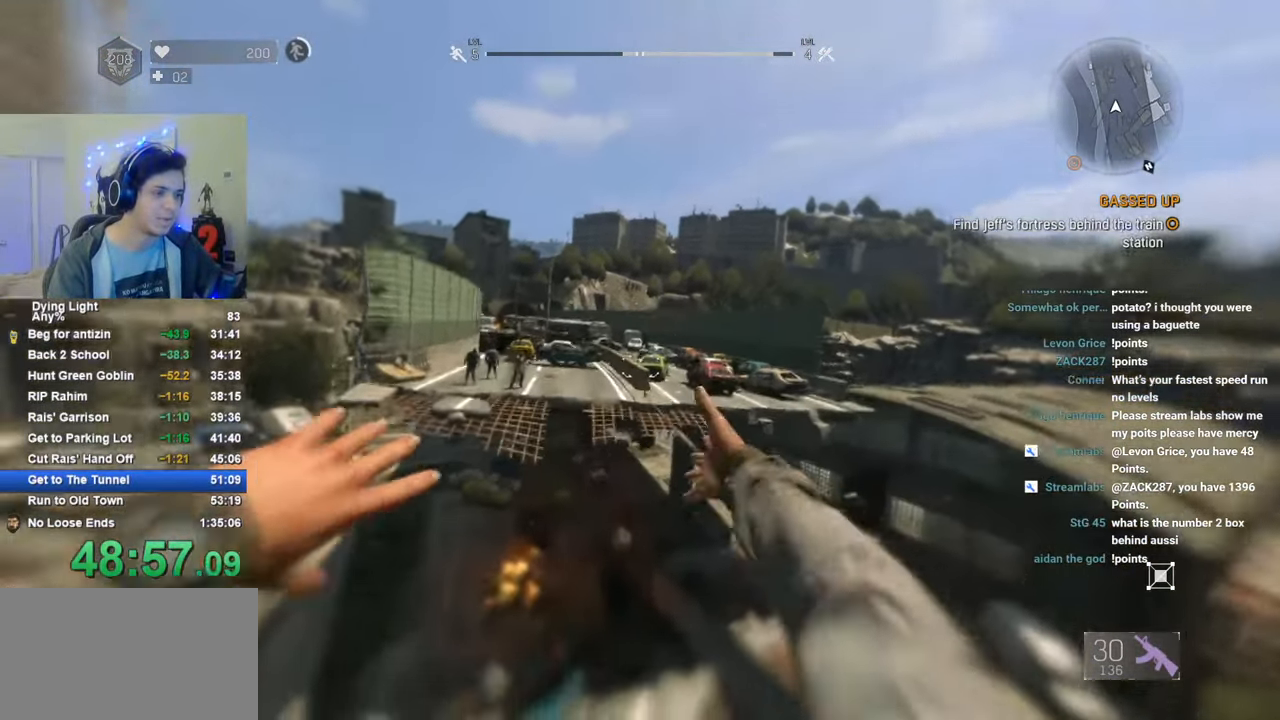
{"keys": ["1", "shift", "w"], "mouse": [], "mouse_move": "up", "events": [[133, "1", "down"]]}
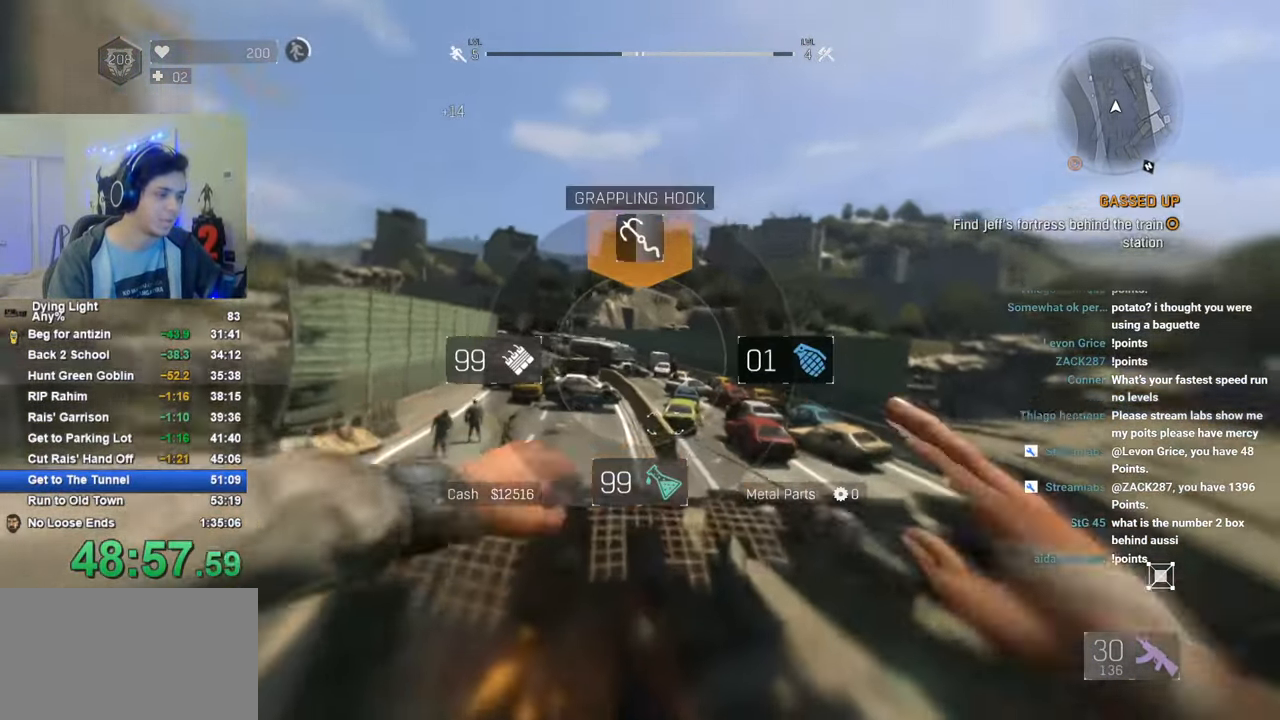
{"keys": ["shift", "w"], "mouse": [], "mouse_move": "still", "events": [[200, "1", "up"]]}
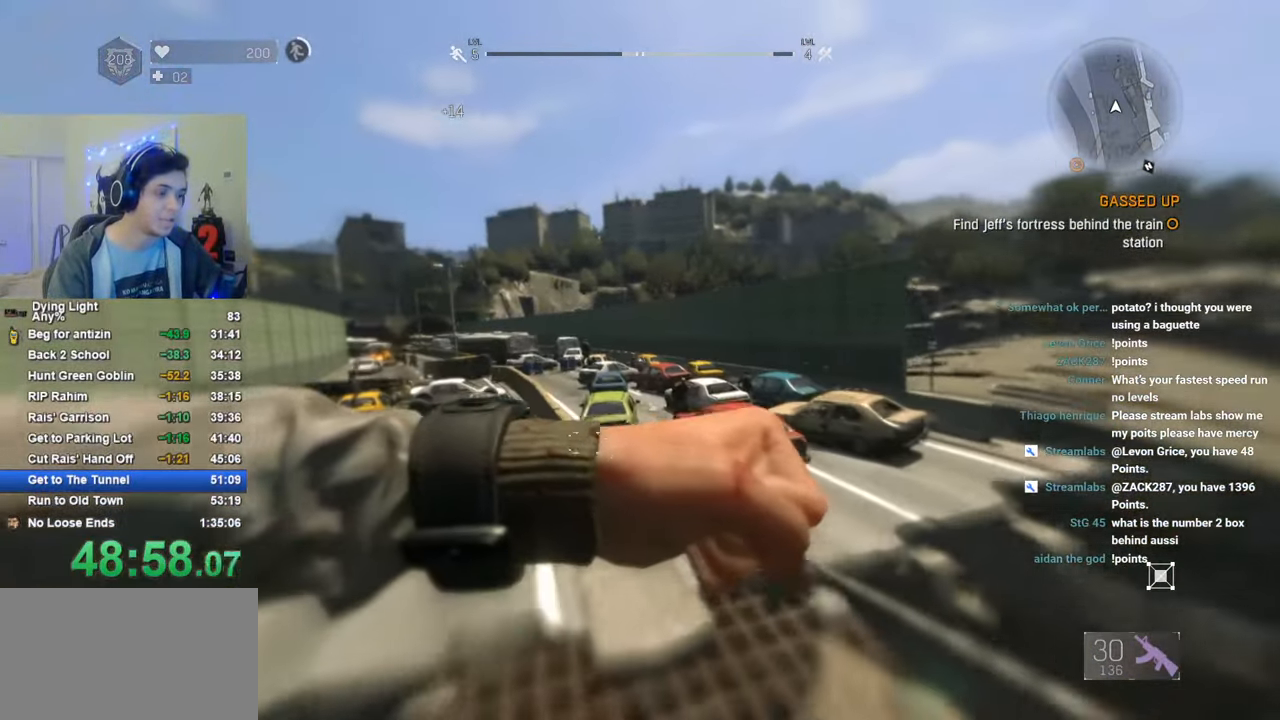
{"keys": ["shift", "w"], "mouse": [], "mouse_move": "left", "events": []}
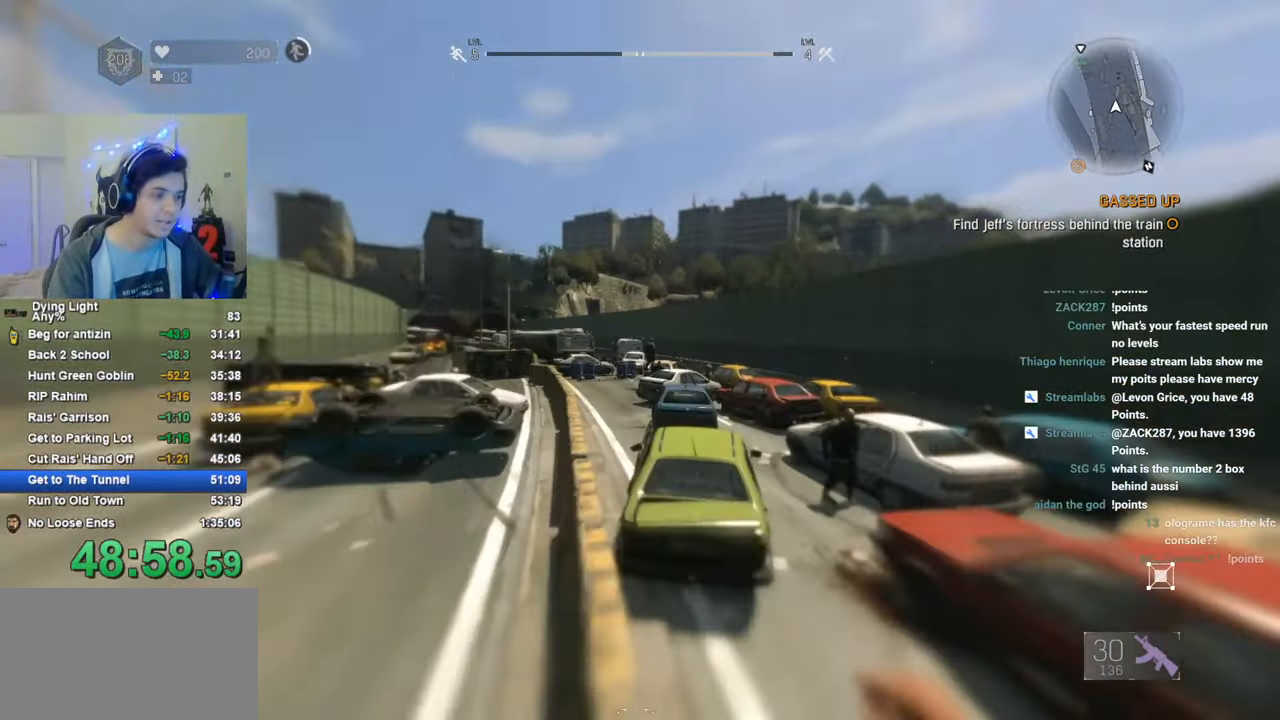
{"keys": ["shift", "w"], "mouse": [], "mouse_move": "still", "events": []}
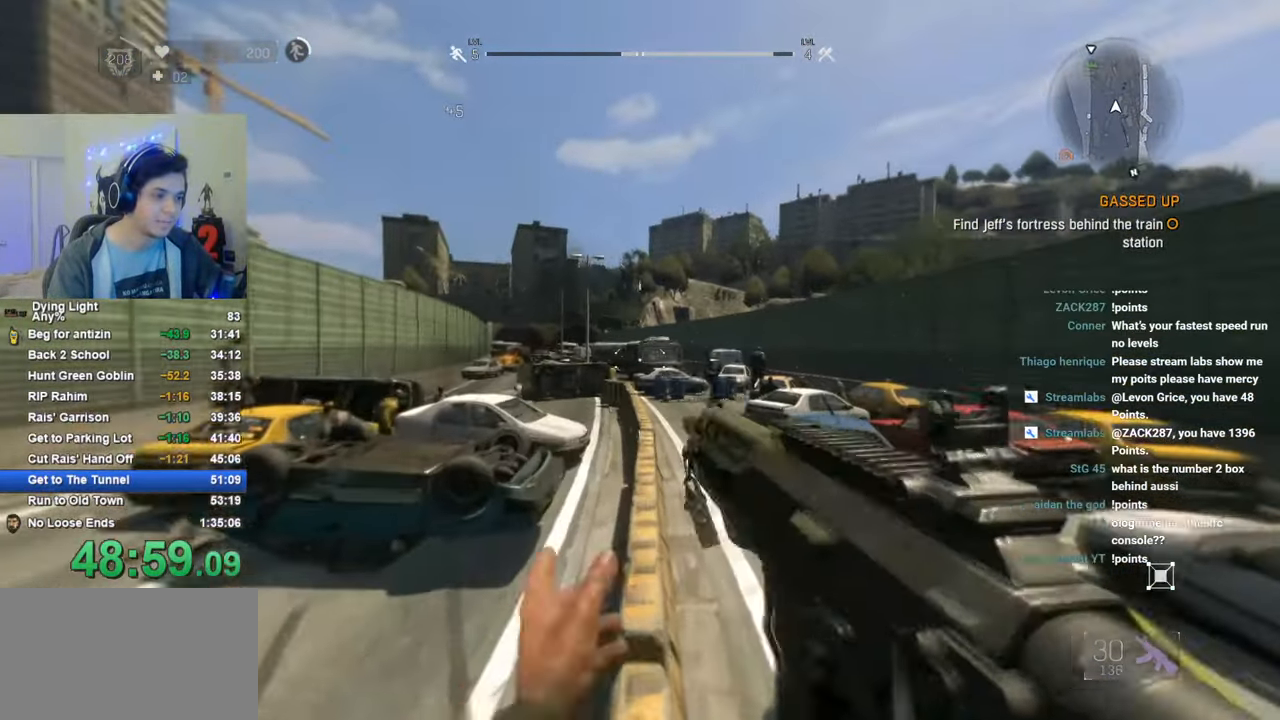
{"keys": ["shift", "w"], "mouse": [], "mouse_move": "still", "events": []}